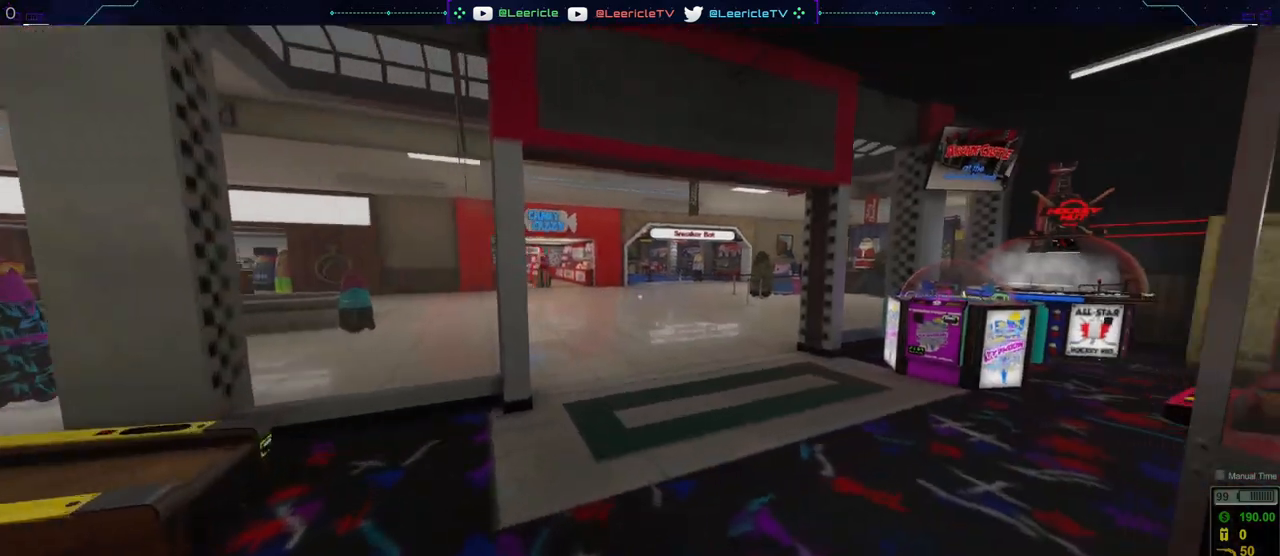
Gameplay with keyboard and mouse; each line is a JSON object with the keys and mouse buttons held at the frame after it. "events" lists presses ("down") and releases ("up") of "0", "1", "2", "3", "4", "5", "6", "7", "8", "9", "a", "alt", "ctrl", "d", "e", "equals", "f", "minus", "q", "r", "s", "shift", "space", "tab", "tilde", "w", "mouse_left", "mouse_wheel", "mouse_right", "mouse_mb4" and "mouse_mb5" between this image and that frame as [ms after this image, input, new state], when the widget could be followed in between. "mouse_left", "mouse_wheel", "mouse_right", "mouse_mb4", "mouse_mb5" = the "left", "wheel", "right", "mb4", "mb5" buttons of the "mouse" list. No other keys are recorded. "wheel" means that the mouse wheel is clicked or scrolled. Not read: mouse_move.
{"keys": ["a", "shift", "w"], "mouse": [], "events": [[66, "d", "up"], [300, "a", "down"]]}
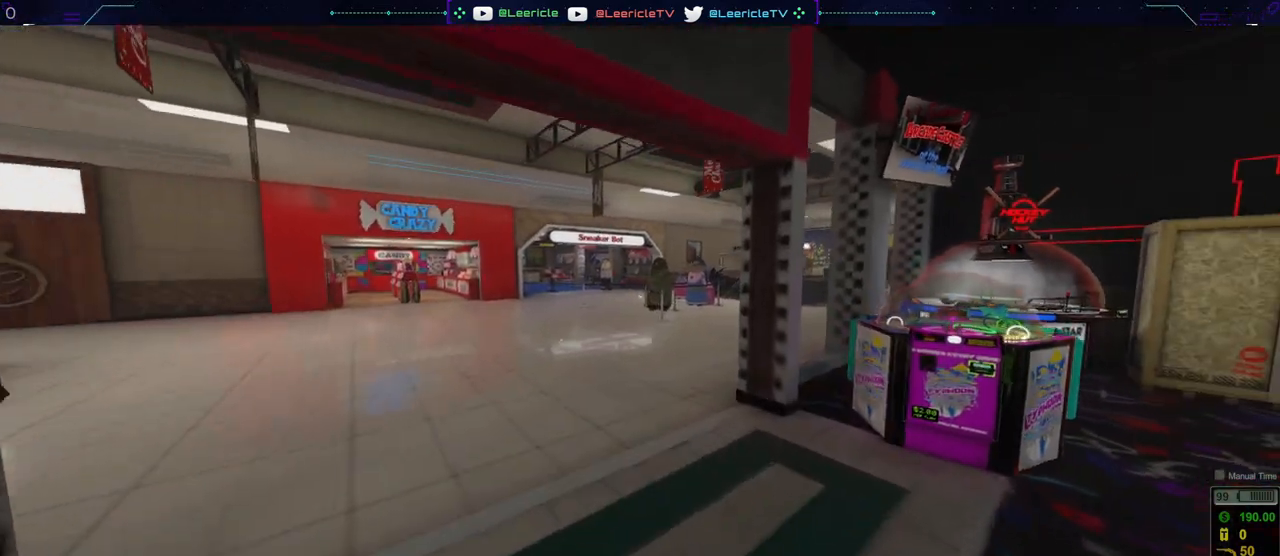
{"keys": ["a", "shift", "w"], "mouse": [], "events": []}
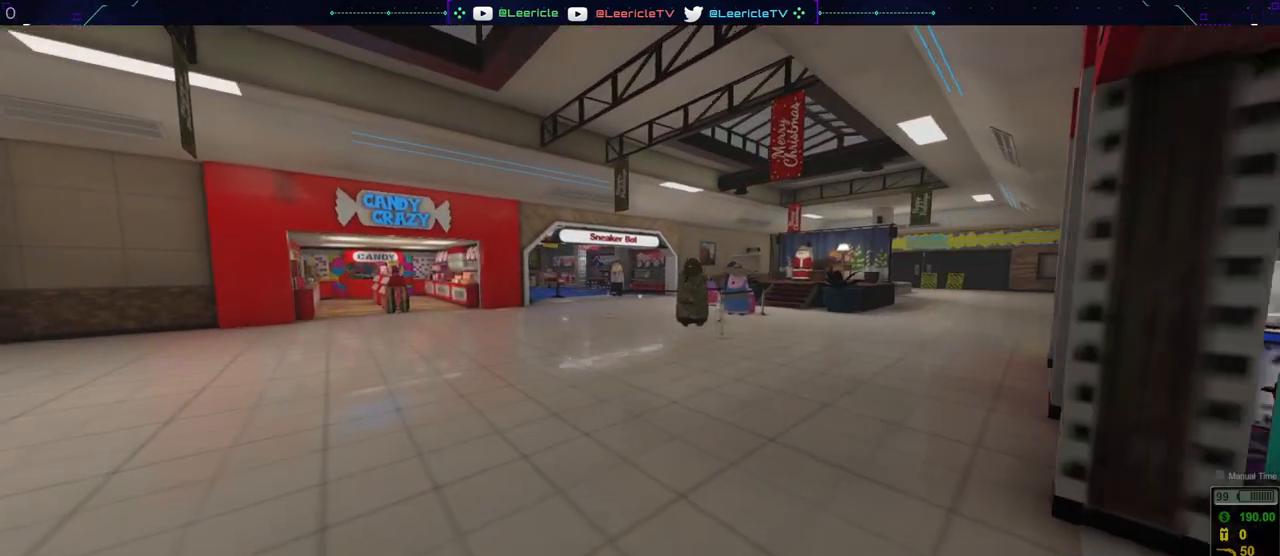
{"keys": ["shift", "w"], "mouse": [], "events": [[467, "a", "up"]]}
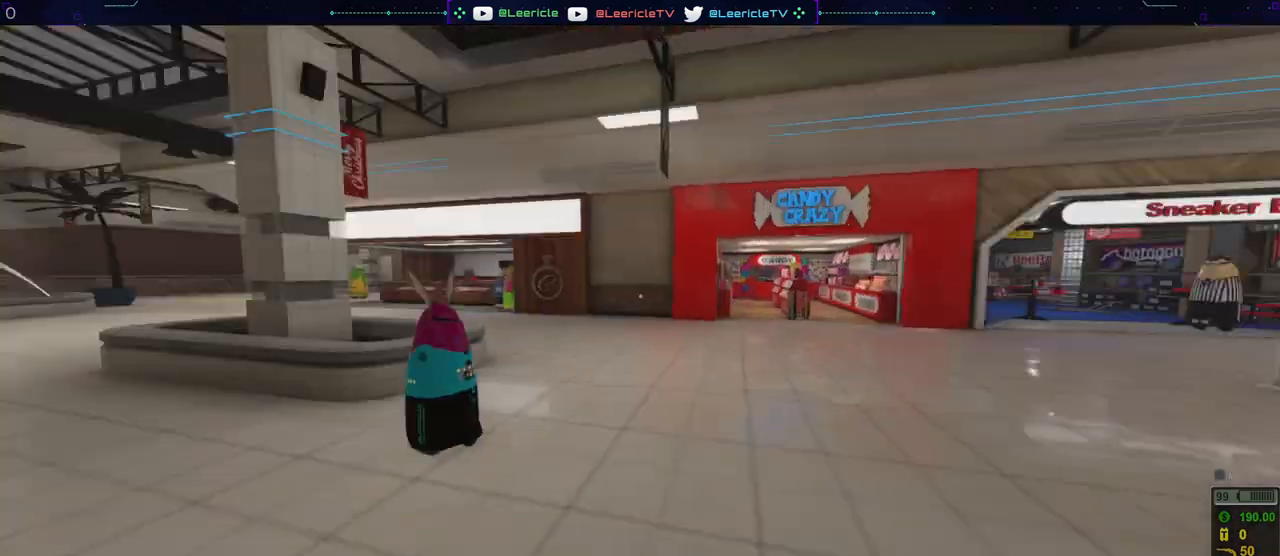
{"keys": ["d", "shift", "w"], "mouse": [], "events": [[17, "d", "down"]]}
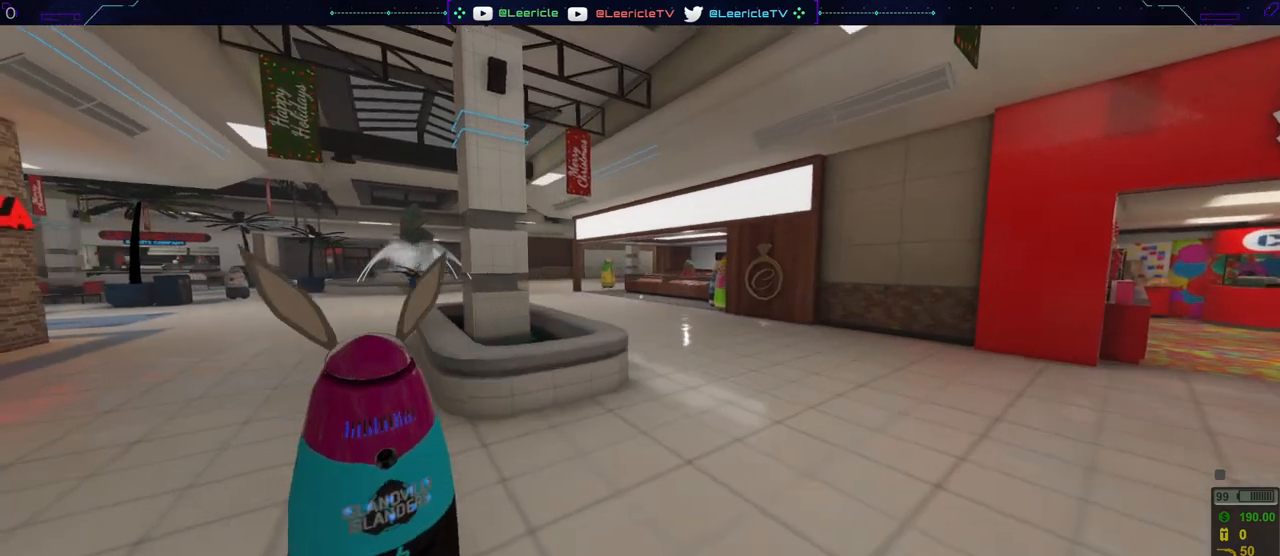
{"keys": ["shift", "w"], "mouse": [], "events": [[367, "d", "up"]]}
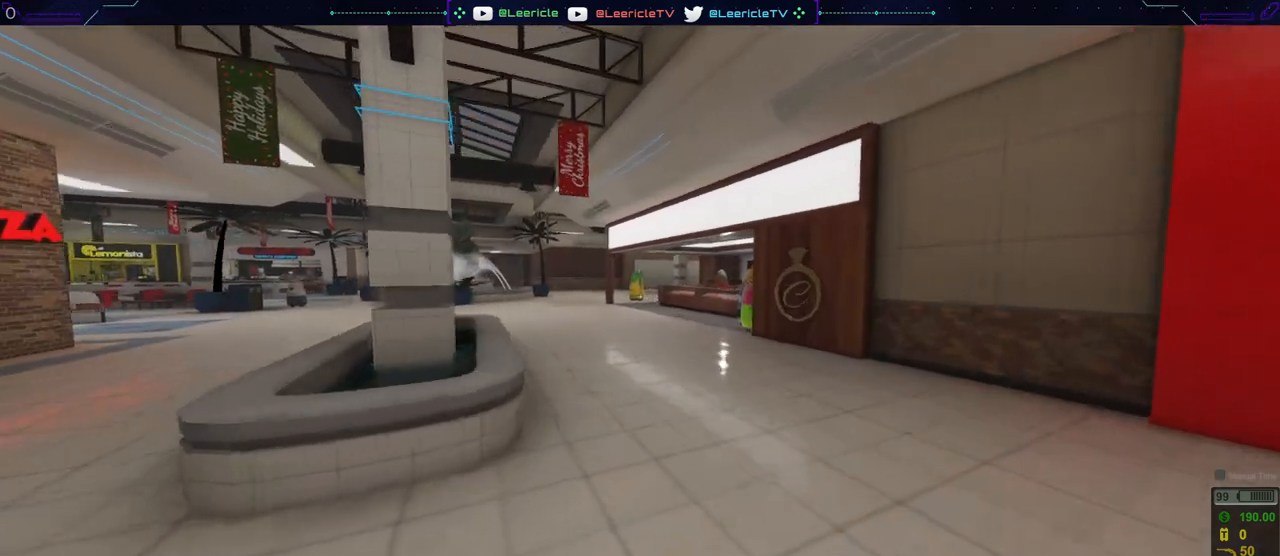
{"keys": ["shift", "w"], "mouse": [], "events": []}
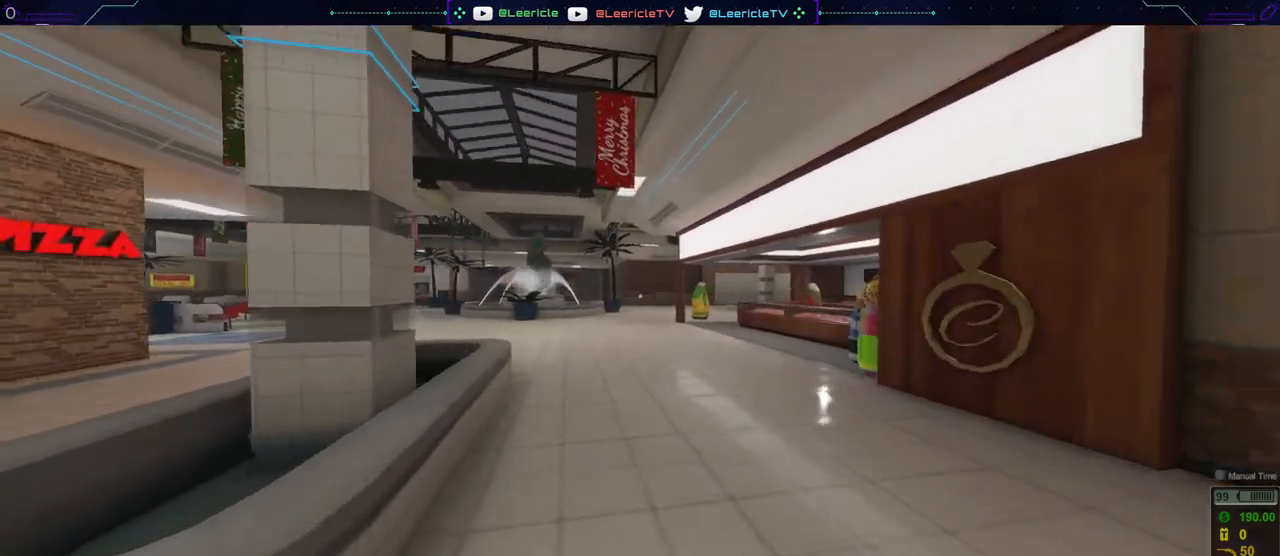
{"keys": ["shift", "w"], "mouse": [], "events": []}
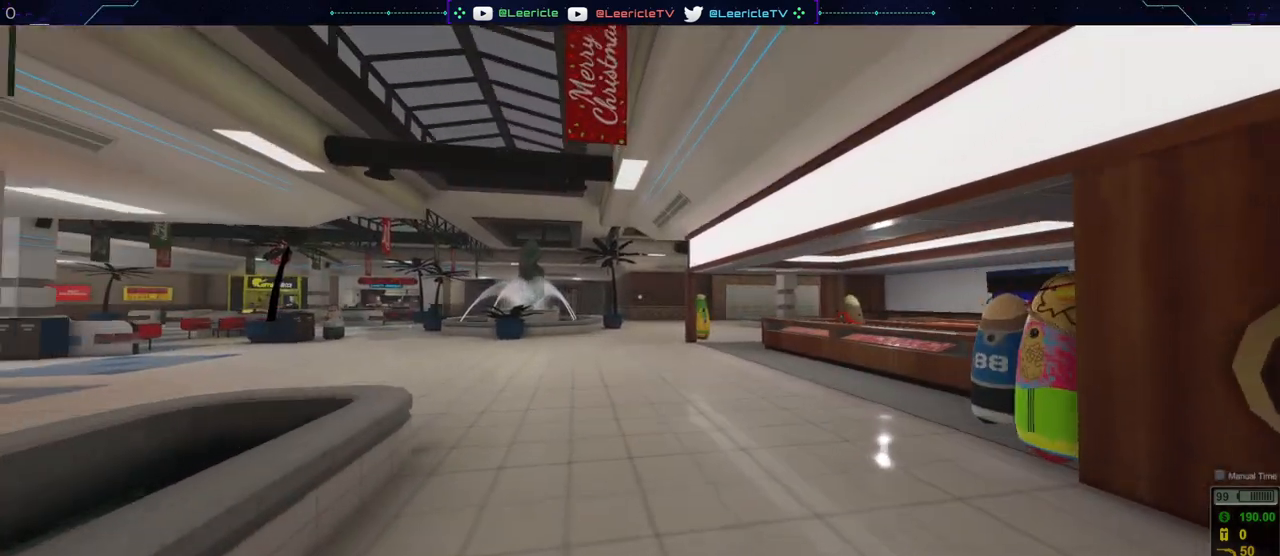
{"keys": ["a", "shift", "w"], "mouse": [], "events": [[467, "a", "down"]]}
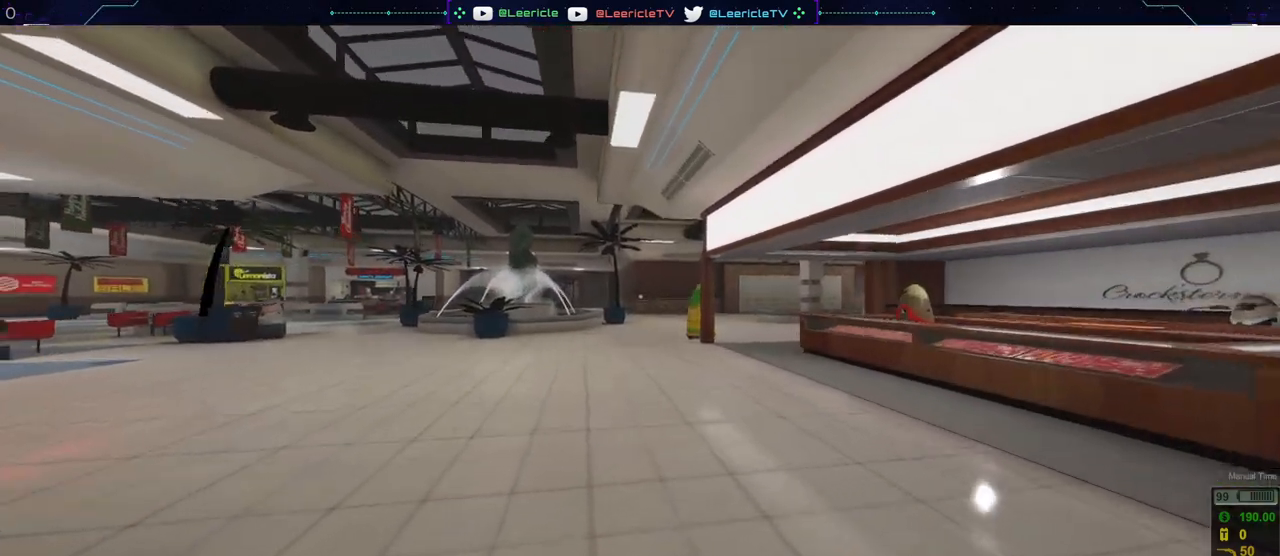
{"keys": ["a", "shift", "w"], "mouse": [], "events": []}
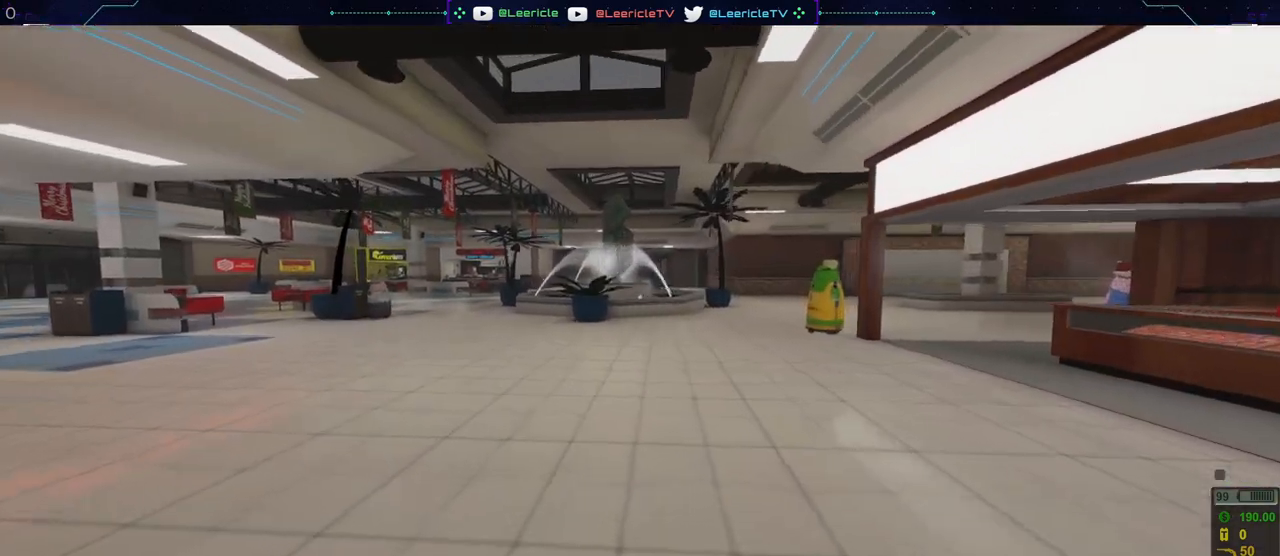
{"keys": ["d", "shift", "w"], "mouse": [], "events": [[267, "a", "up"], [417, "d", "down"]]}
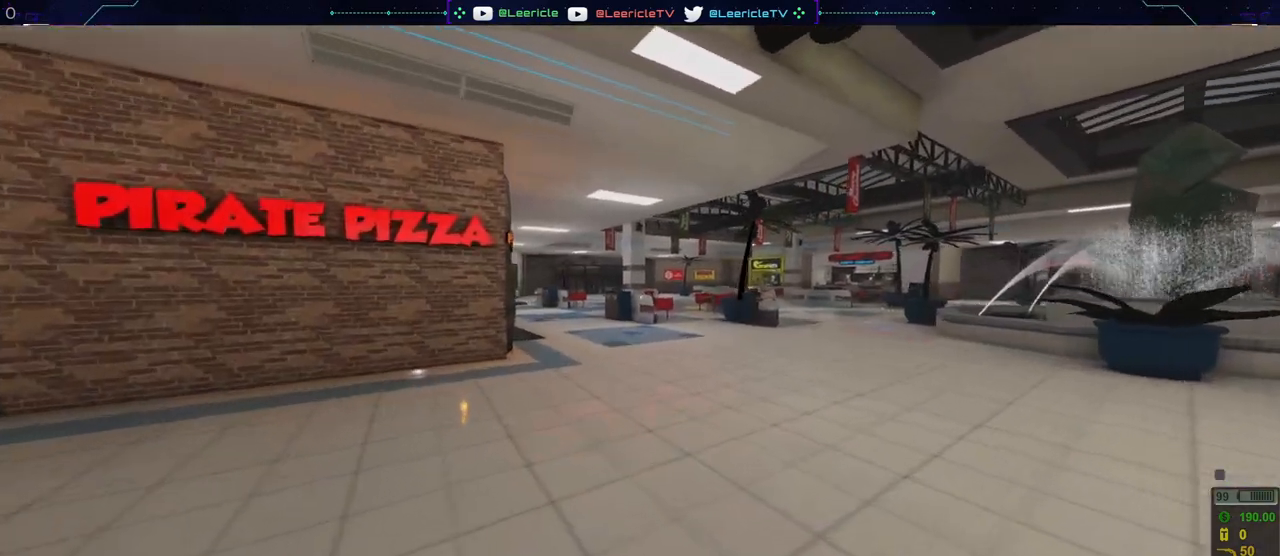
{"keys": ["d", "shift", "w"], "mouse": [], "events": []}
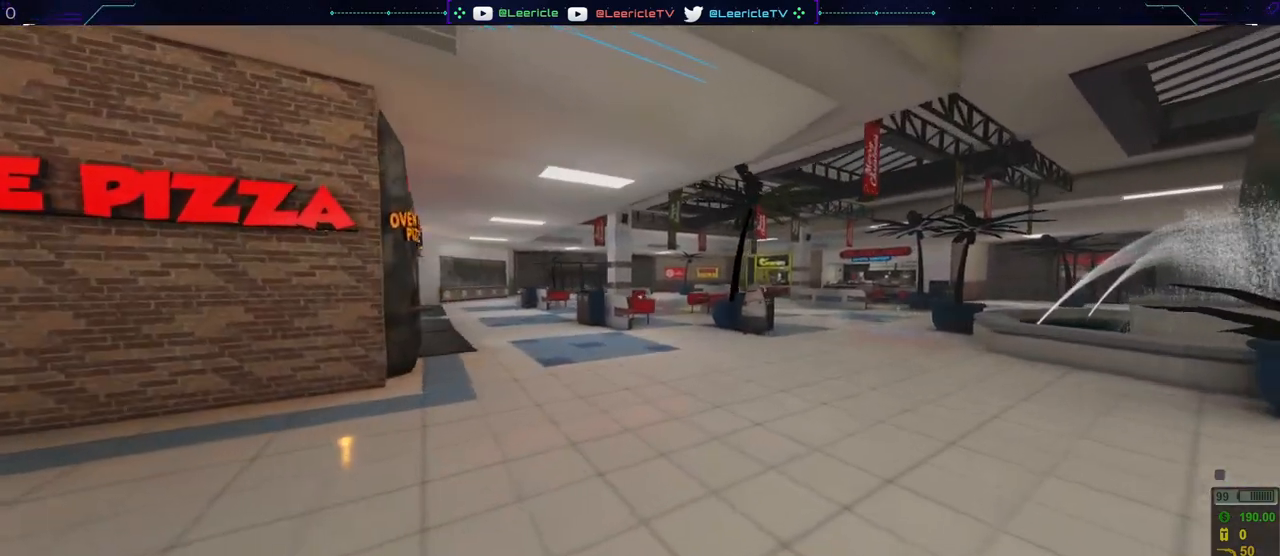
{"keys": ["d", "shift", "w"], "mouse": [], "events": []}
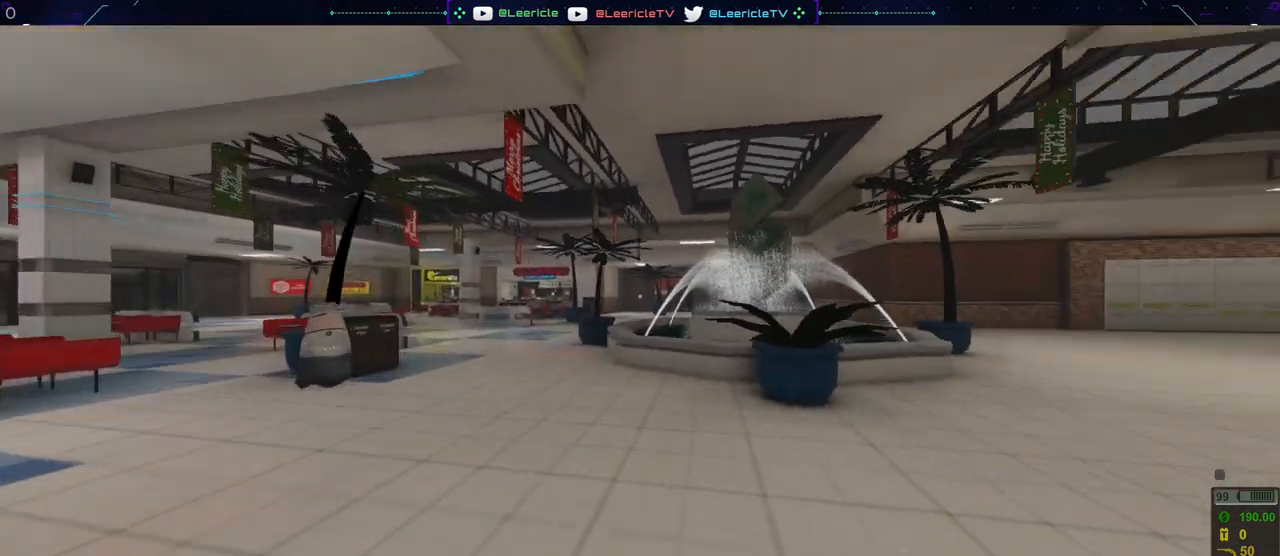
{"keys": ["a", "shift", "w"], "mouse": [], "events": [[133, "d", "up"], [317, "a", "down"]]}
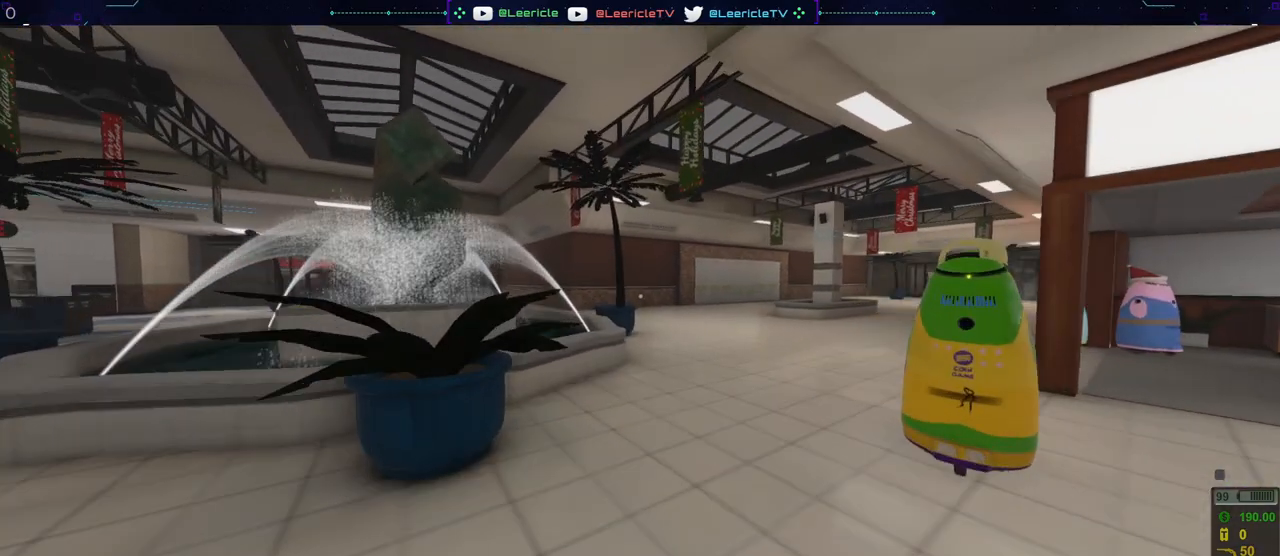
{"keys": ["d", "w"], "mouse": [], "events": [[100, "a", "up"], [184, "shift", "up"], [434, "d", "down"]]}
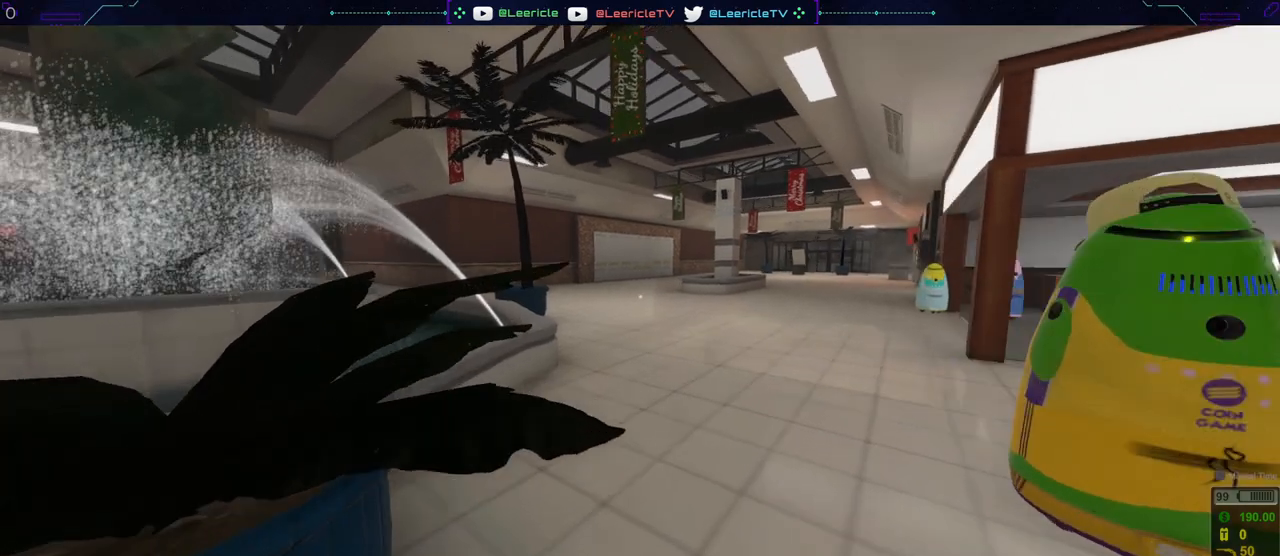
{"keys": ["d", "shift", "w"], "mouse": [], "events": [[117, "shift", "down"]]}
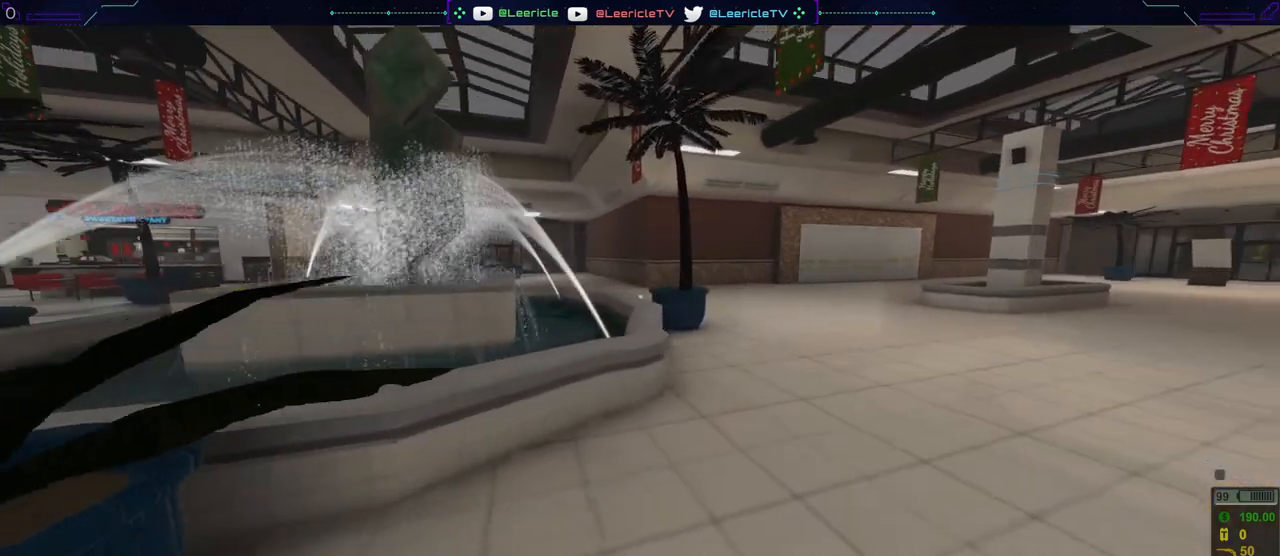
{"keys": ["d", "shift", "w"], "mouse": [], "events": []}
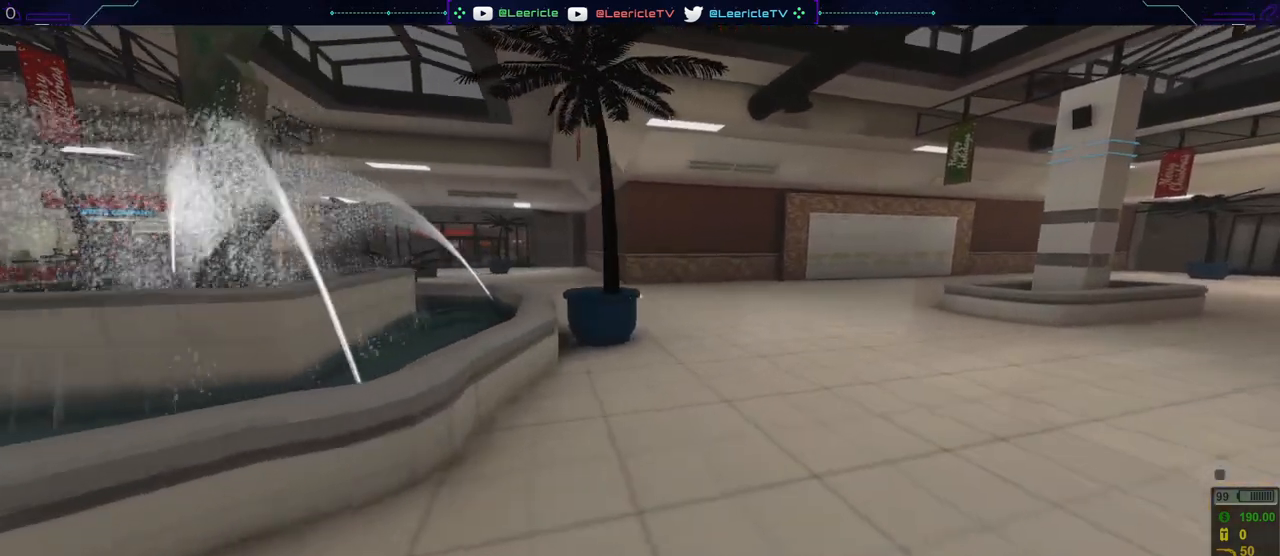
{"keys": ["shift", "w"], "mouse": [], "events": [[367, "d", "up"]]}
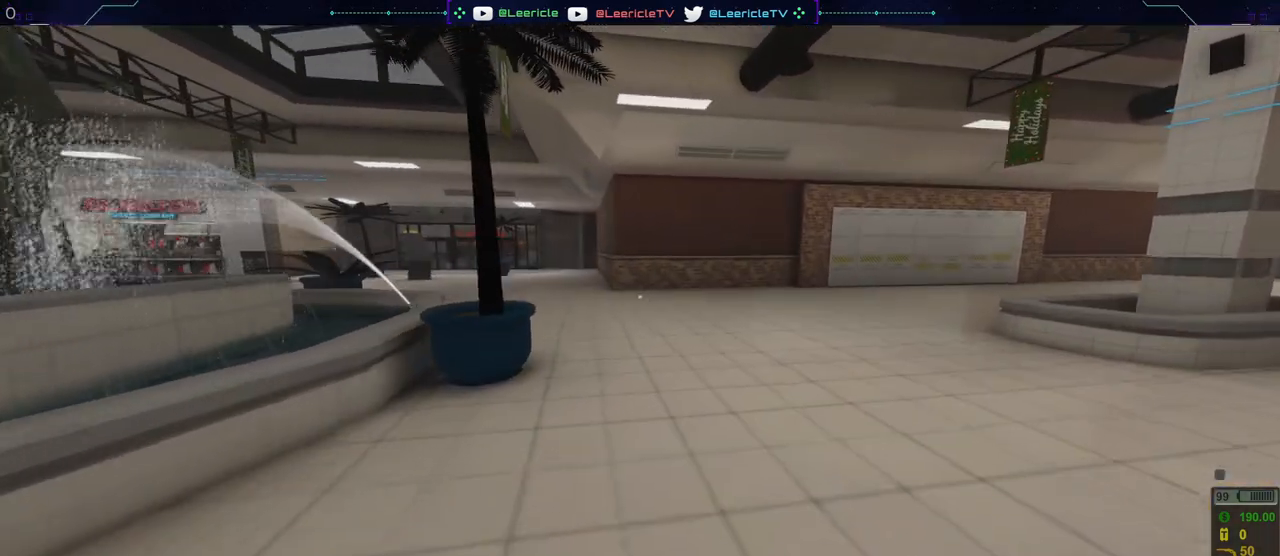
{"keys": [], "mouse": [], "events": [[484, "shift", "up"], [484, "w", "up"]]}
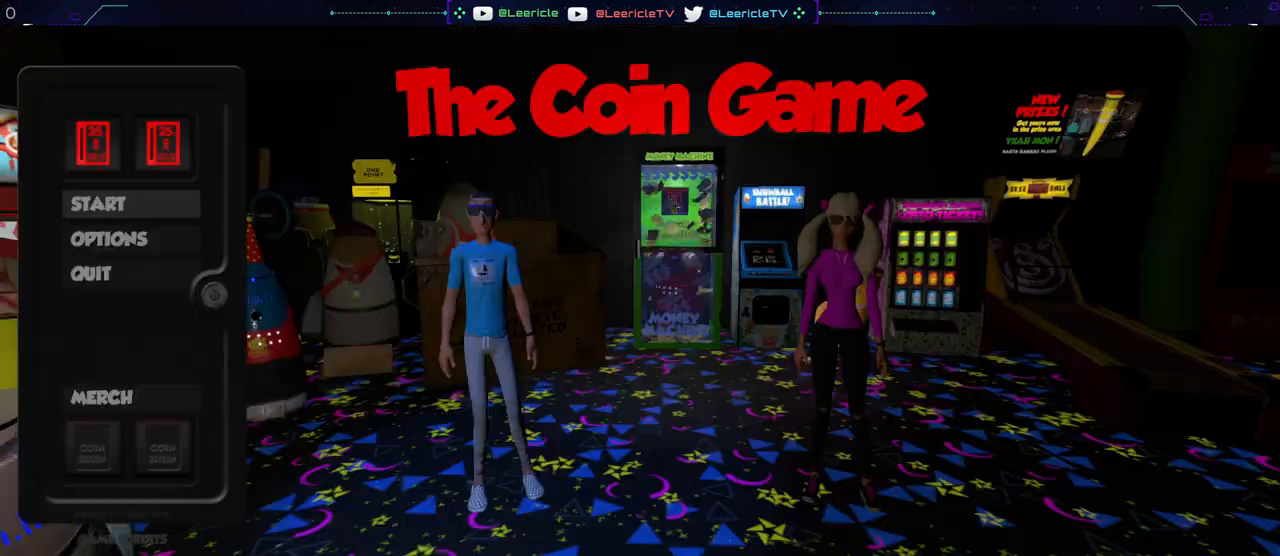
{"keys": [], "mouse": [], "events": []}
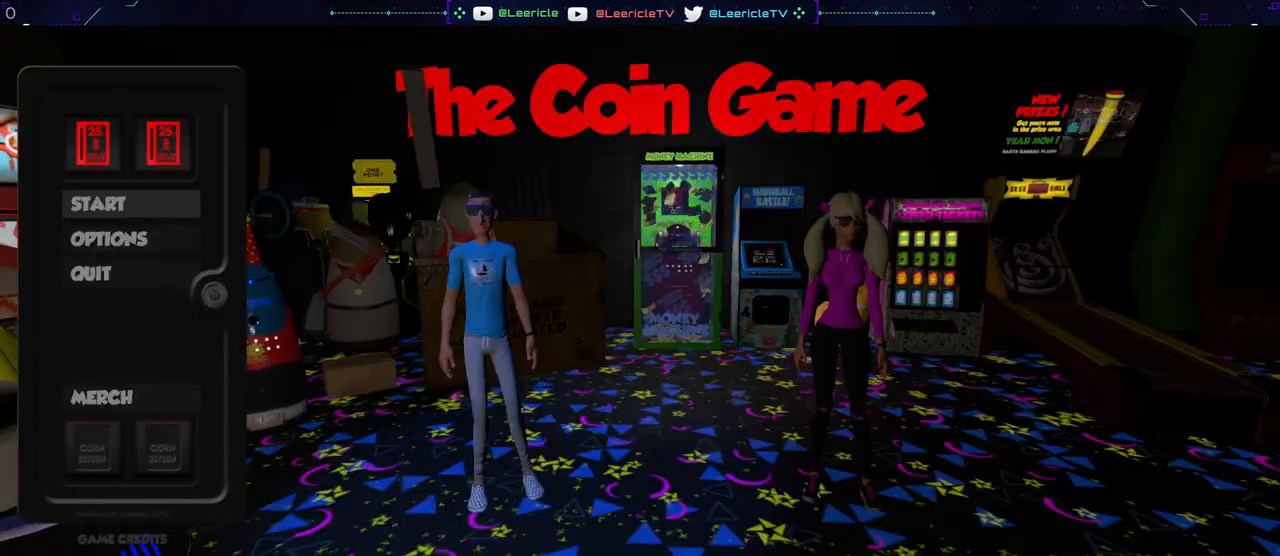
{"keys": [], "mouse": [], "events": []}
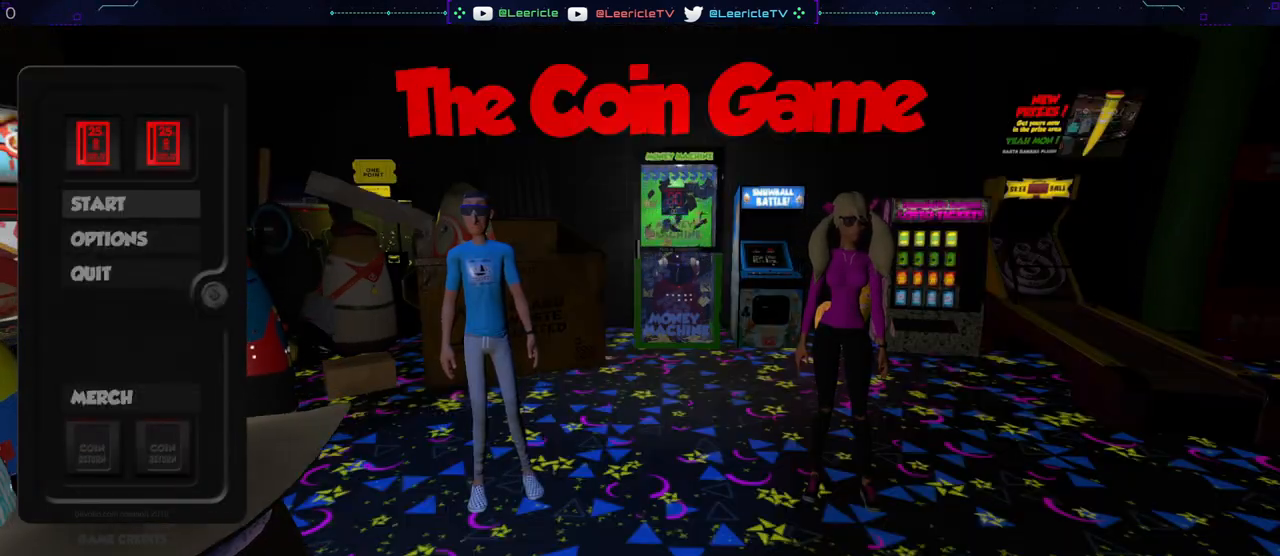
{"keys": [], "mouse": [], "events": []}
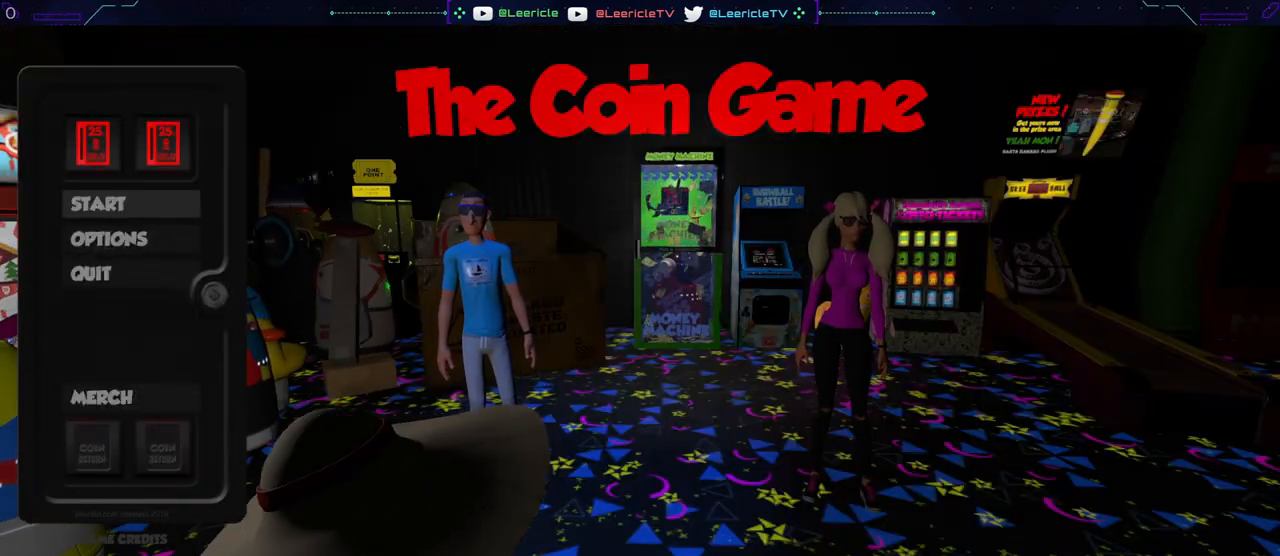
{"keys": [], "mouse": [], "events": []}
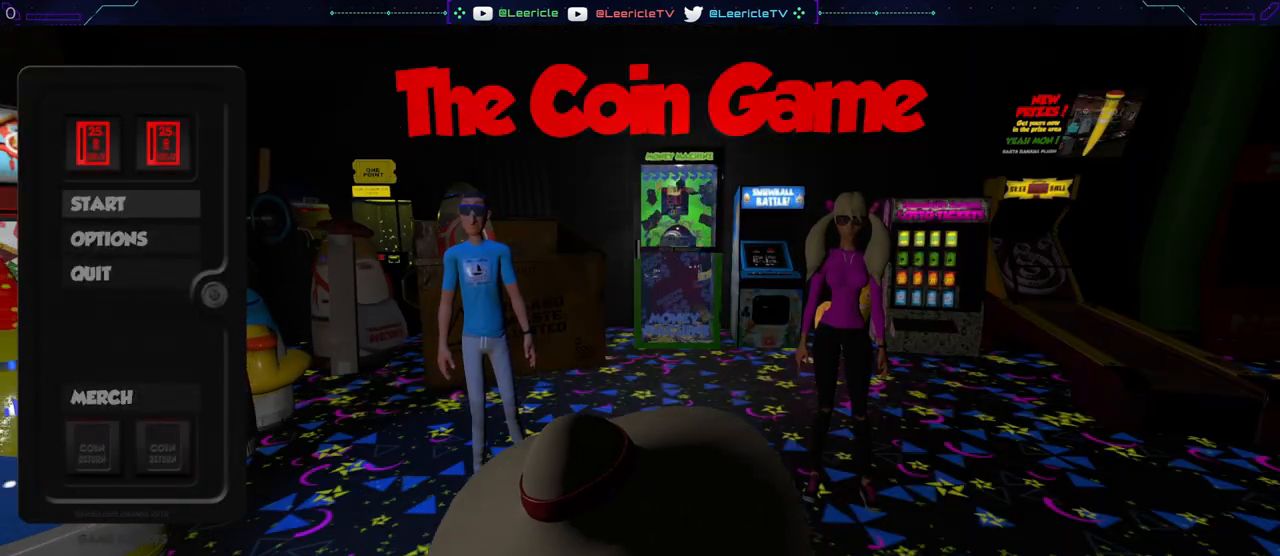
{"keys": [], "mouse": [], "events": []}
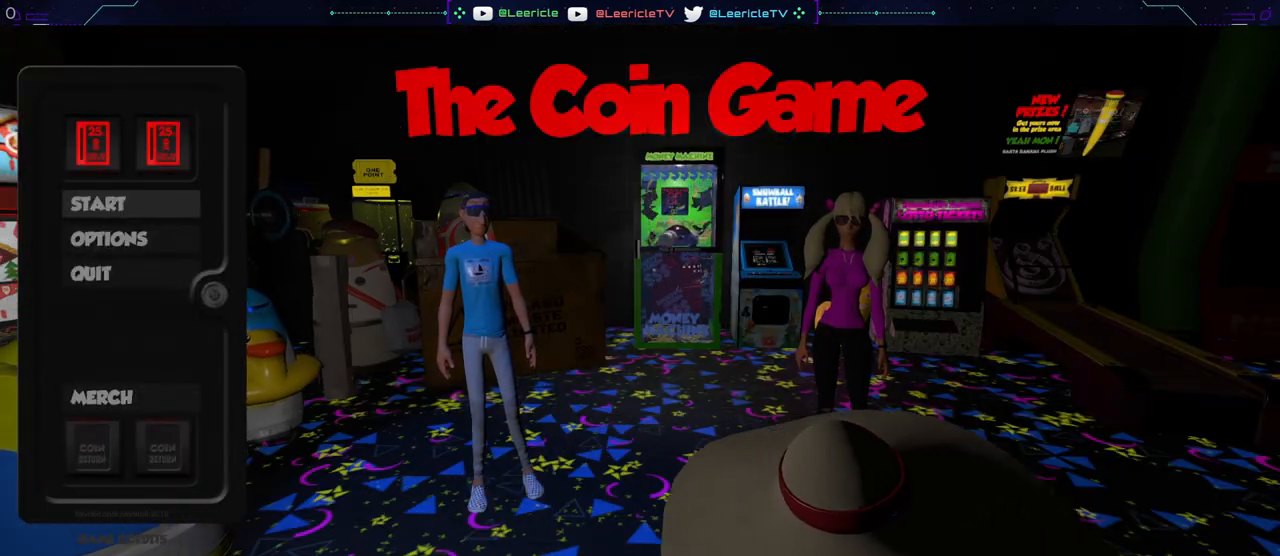
{"keys": [], "mouse": [], "events": []}
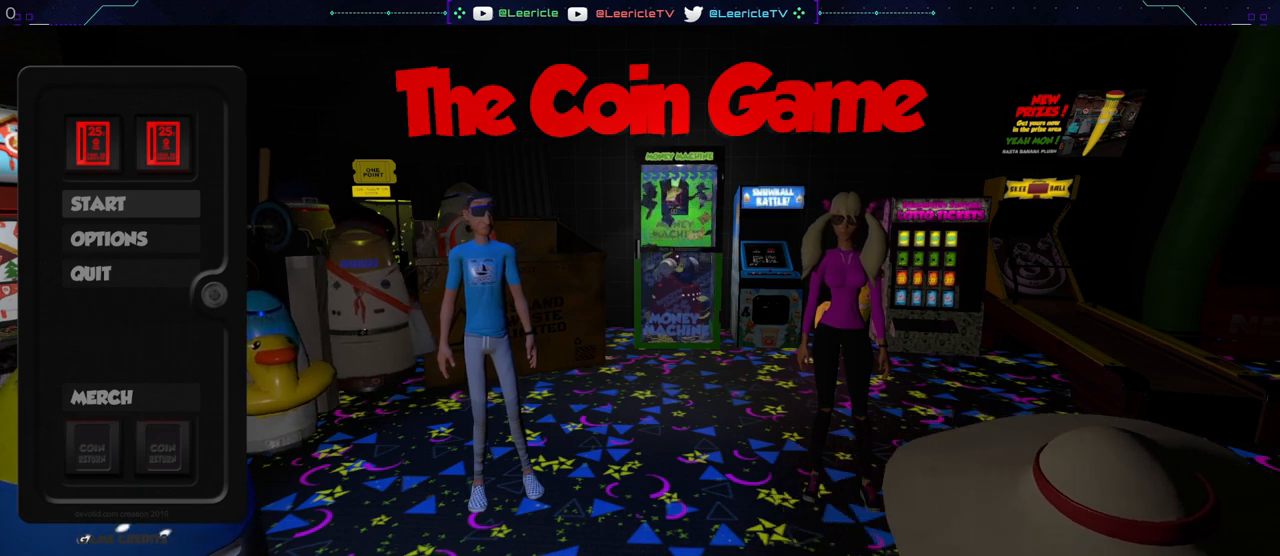
{"keys": [], "mouse": [], "events": []}
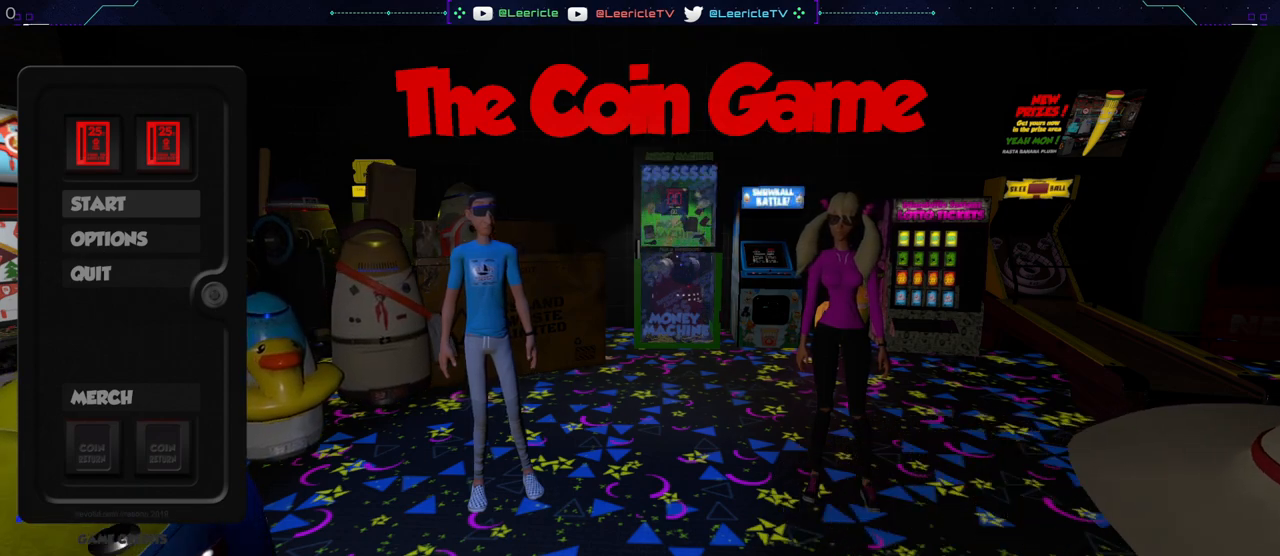
{"keys": [], "mouse": [], "events": [[167, "mouse_left", "down"], [317, "mouse_left", "up"]]}